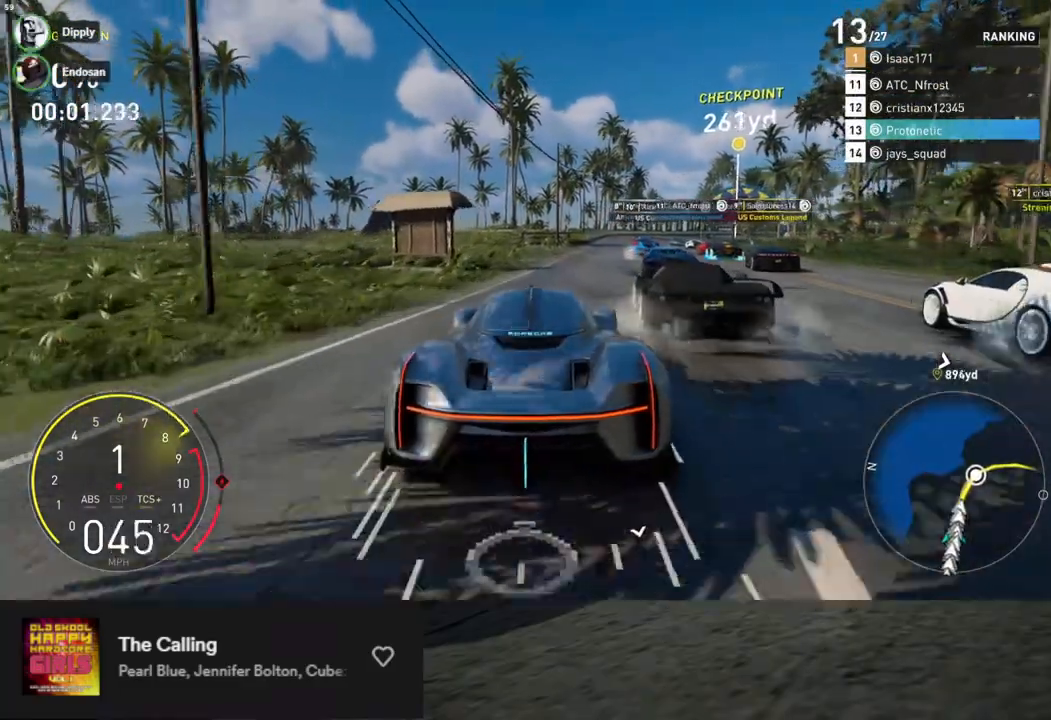
Gameplay with a controller (Xbox layout); each line is a JSON object with the inputs held at the frame after it. "events" lists button and stick changes between this image and that frame as [ms after this image, input, new state], when the widget could be followed in between.
{"buttons": ["R2"], "left_stick": "center", "right_stick": "center", "events": [[16, "left_stick", "center"], [150, "A", "down"], [200, "A", "up"]]}
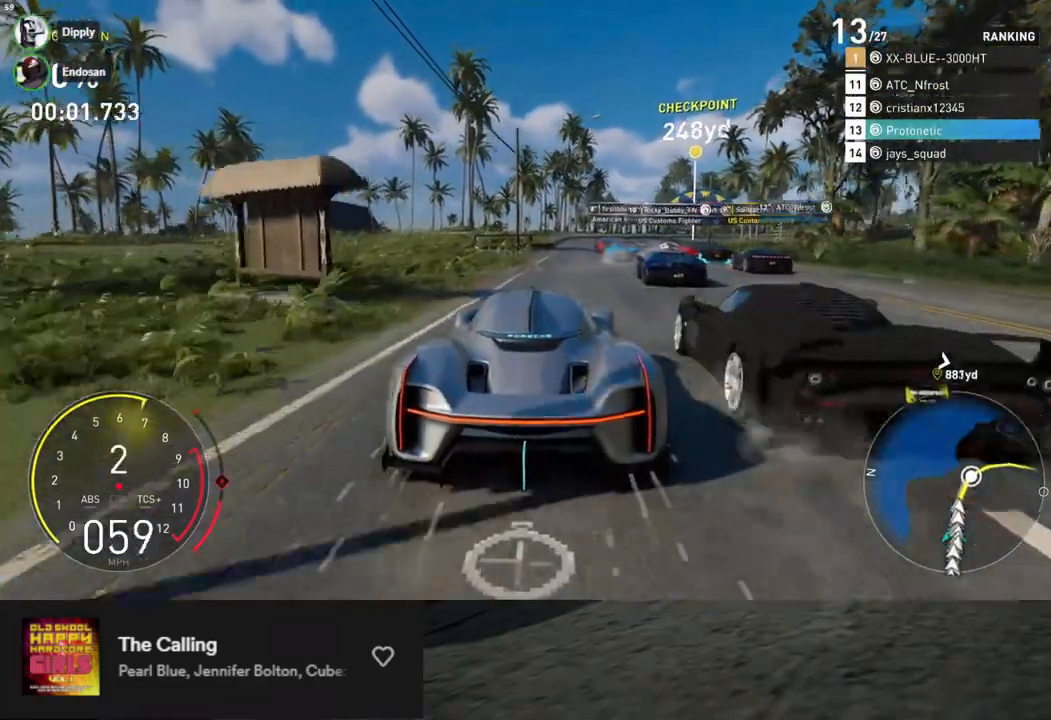
{"buttons": ["R2"], "left_stick": "right", "right_stick": "center", "events": [[51, "left_stick", "right"], [117, "left_stick", "center"], [435, "left_stick", "right"]]}
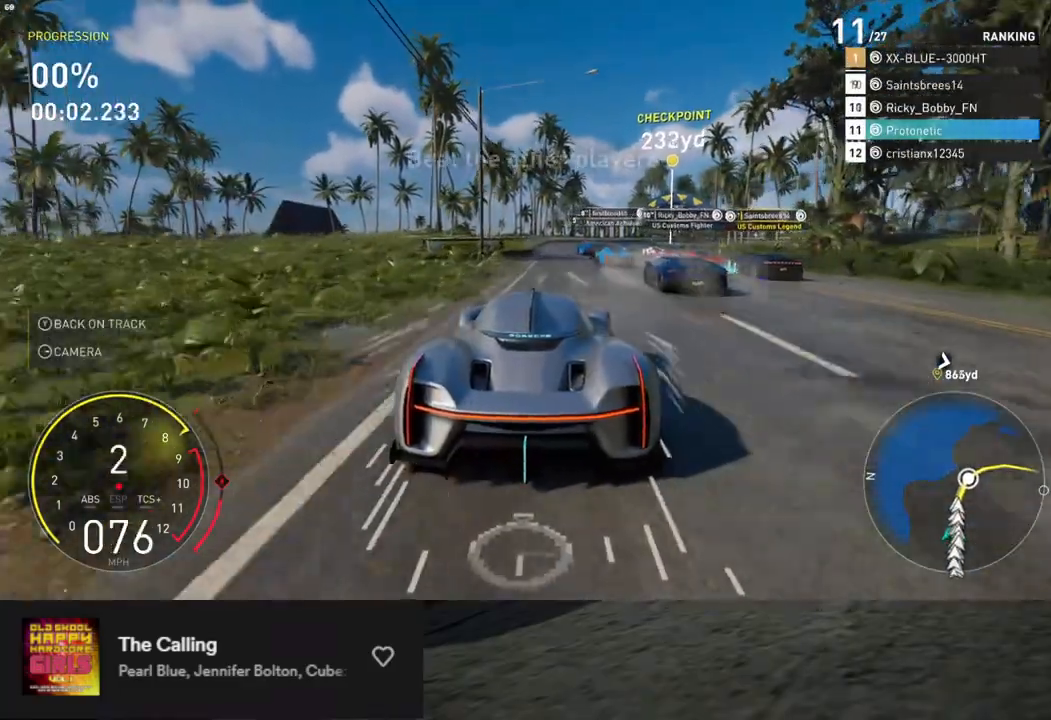
{"buttons": ["R2"], "left_stick": "center", "right_stick": "center", "events": [[17, "left_stick", "center"], [117, "A", "down"], [184, "A", "up"]]}
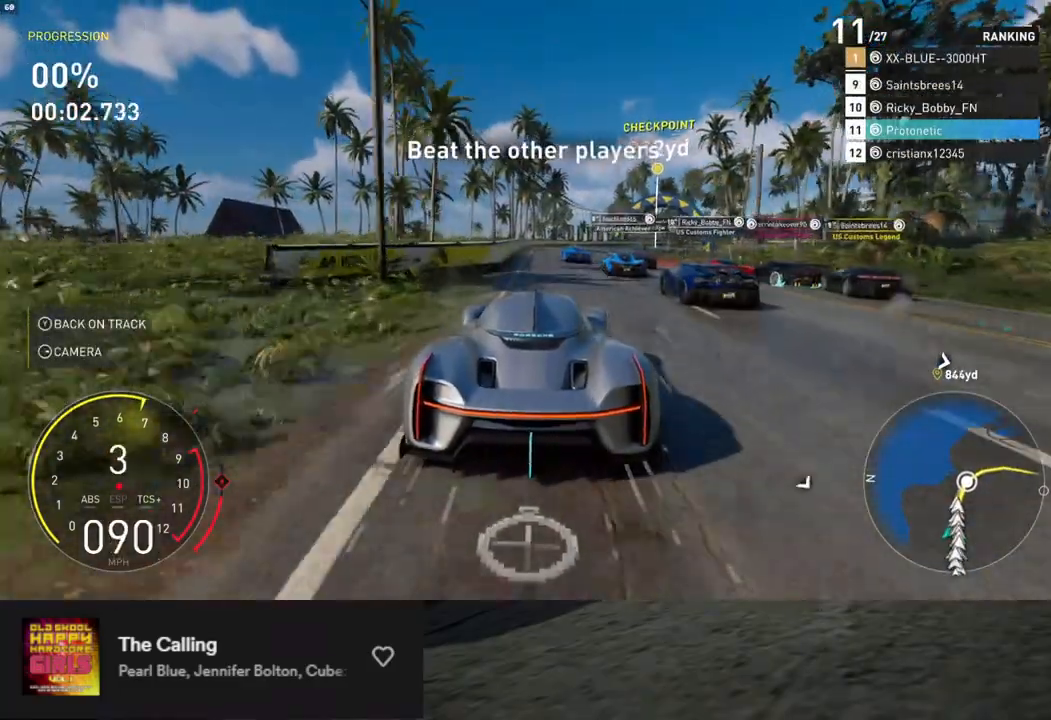
{"buttons": ["R2"], "left_stick": "center", "right_stick": "center", "events": [[50, "left_stick", "right"], [133, "left_stick", "center"], [351, "left_stick", "left"], [418, "left_stick", "center"]]}
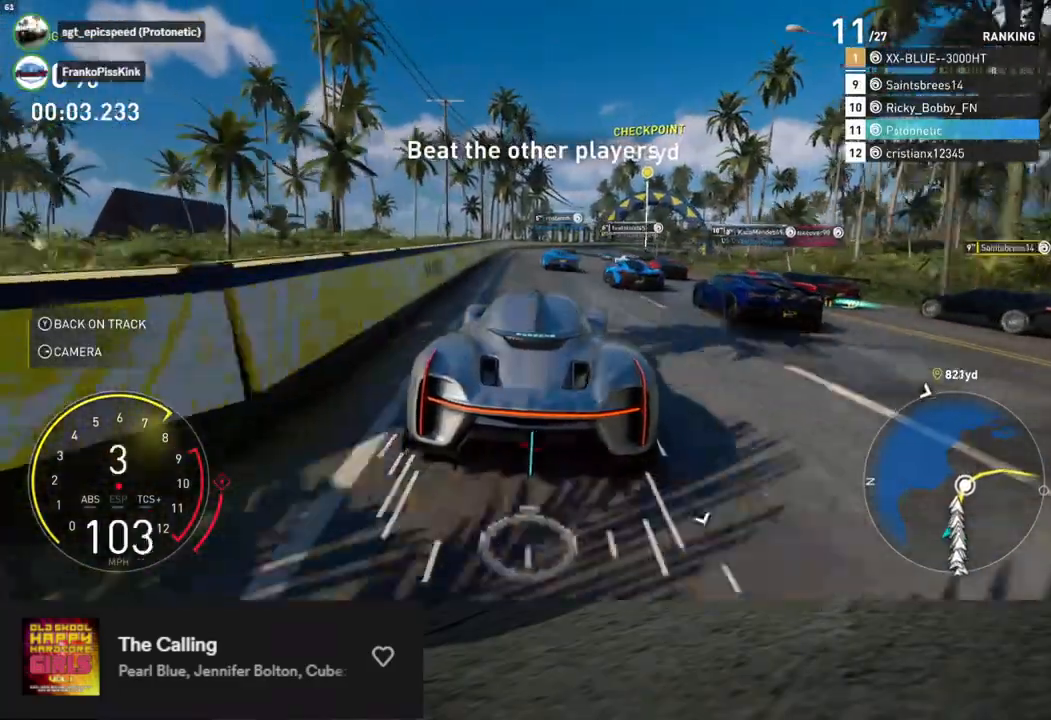
{"buttons": ["R2"], "left_stick": "center", "right_stick": "center", "events": [[201, "left_stick", "left"], [234, "A", "down"], [318, "A", "up"], [368, "left_stick", "center"]]}
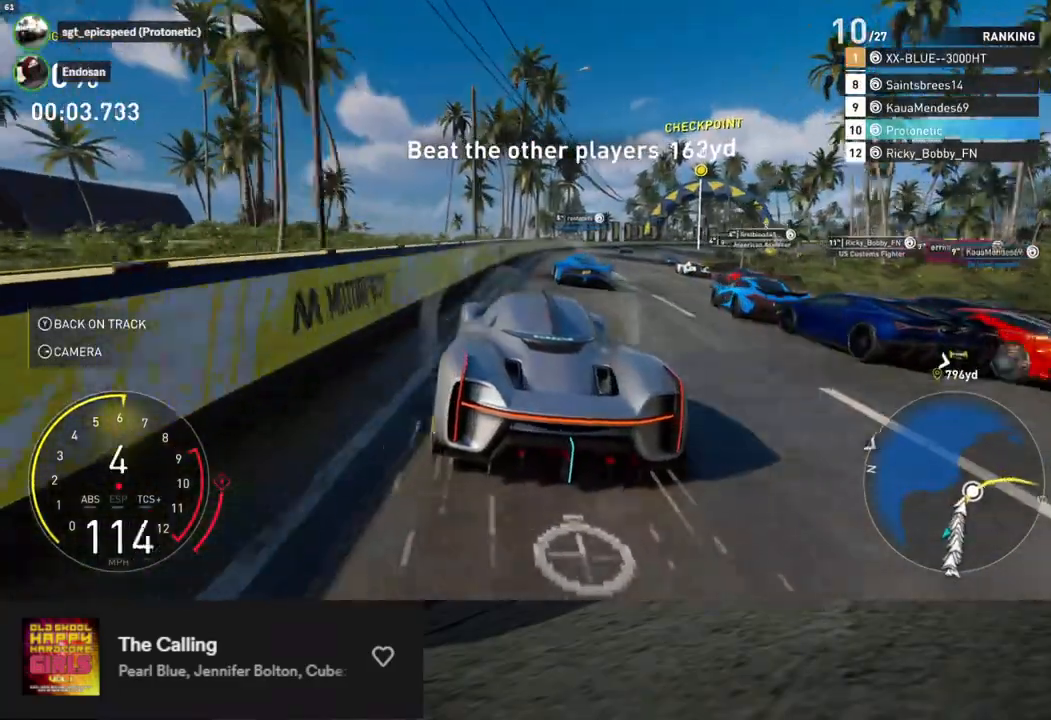
{"buttons": ["R2"], "left_stick": "center", "right_stick": "center", "events": [[67, "left_stick", "right"], [351, "left_stick", "center"]]}
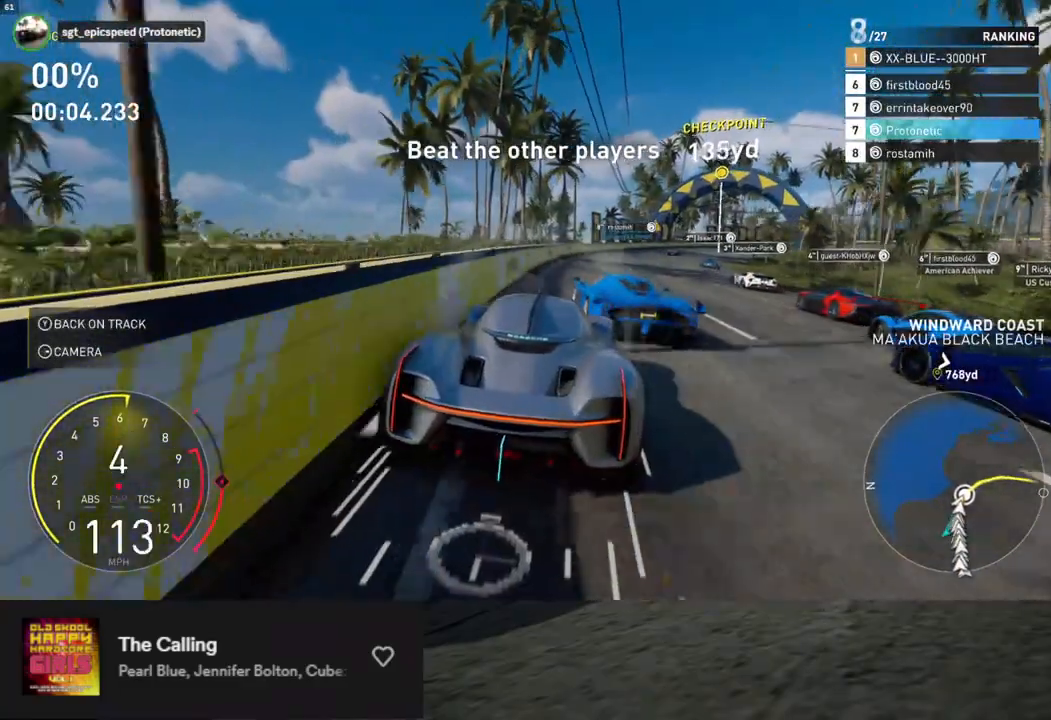
{"buttons": ["R2"], "left_stick": "center", "right_stick": "center", "events": [[167, "left_stick", "right"], [434, "left_stick", "center"]]}
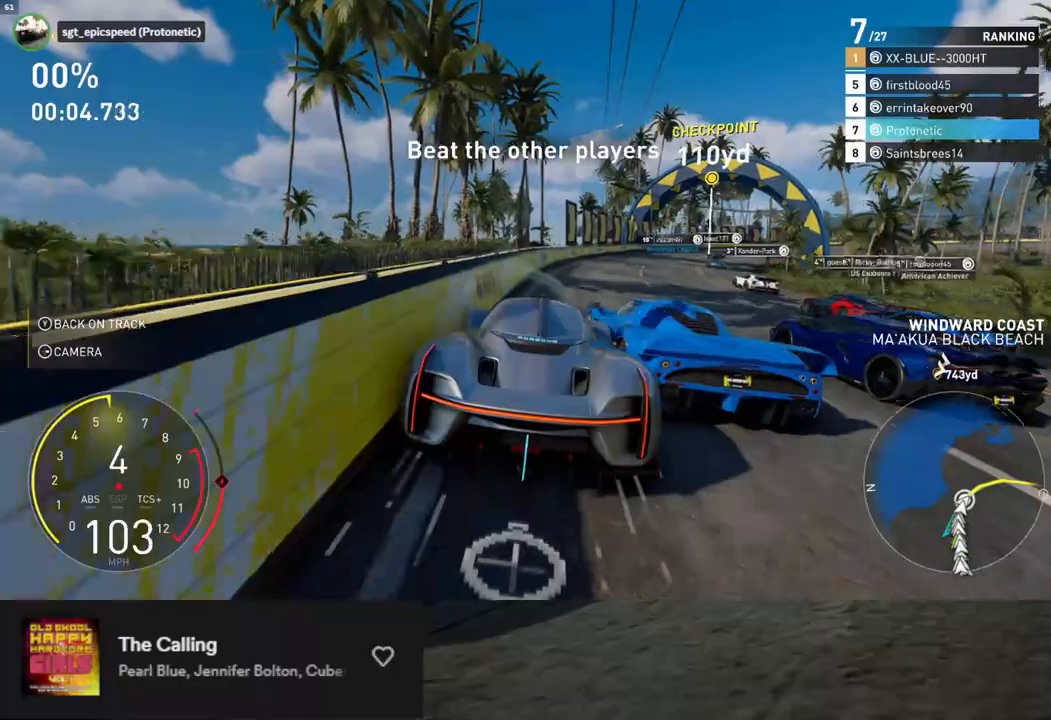
{"buttons": ["R2"], "left_stick": "center", "right_stick": "center", "events": [[101, "left_stick", "right"], [251, "X", "down"], [335, "X", "up"], [385, "left_stick", "center"]]}
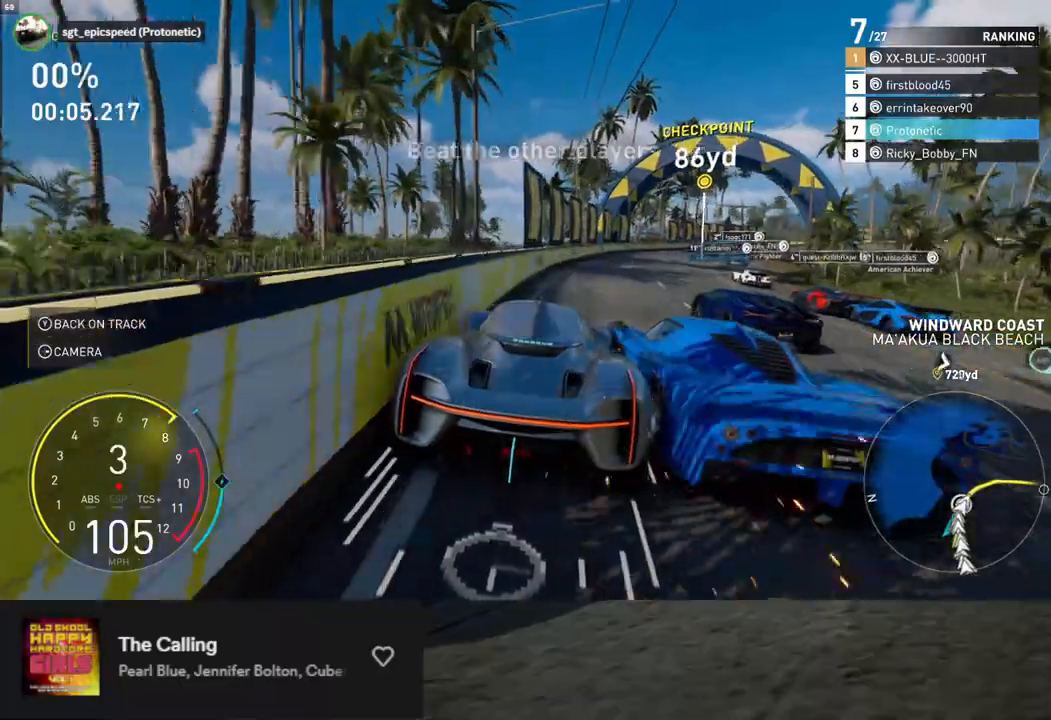
{"buttons": ["R2"], "left_stick": "center", "right_stick": "center", "events": [[50, "left_stick", "right"], [468, "left_stick", "center"]]}
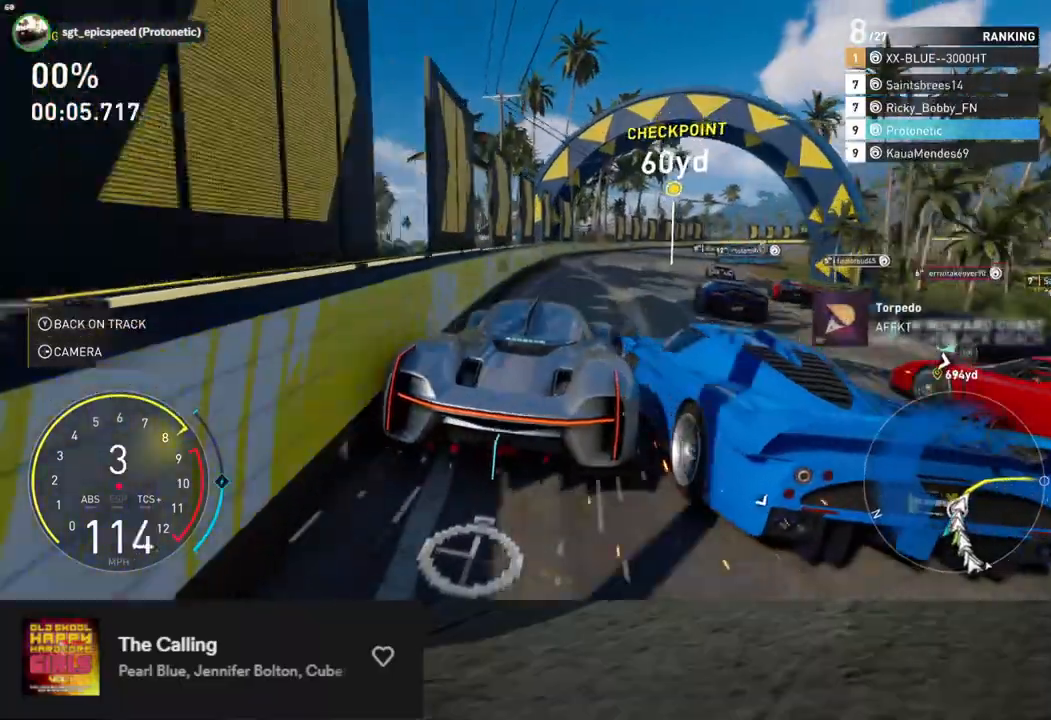
{"buttons": ["R2"], "left_stick": "right", "right_stick": "center", "events": [[100, "A", "down"], [184, "A", "up"], [217, "left_stick", "right"]]}
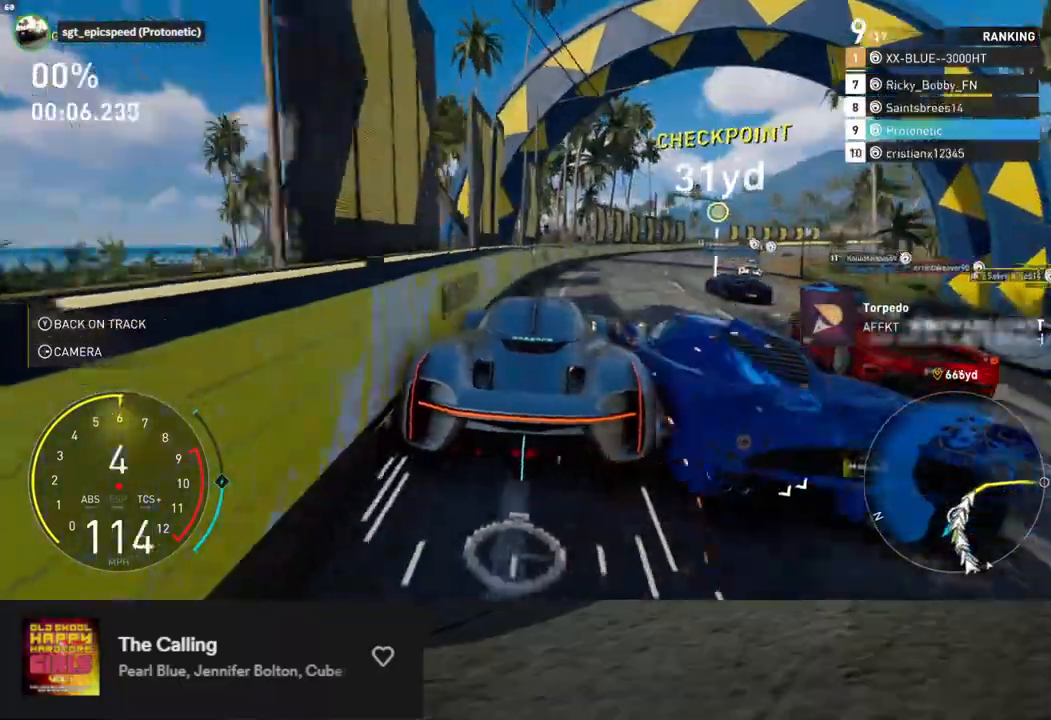
{"buttons": ["R2"], "left_stick": "right", "right_stick": "center", "events": []}
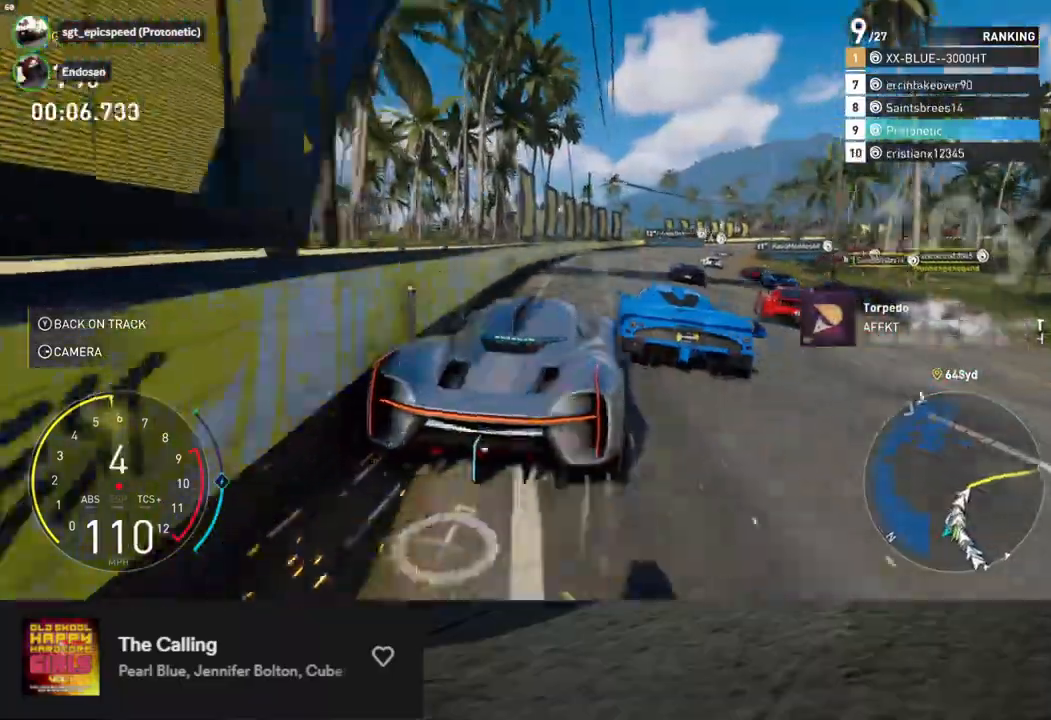
{"buttons": ["R2"], "left_stick": "left", "right_stick": "center", "events": [[101, "left_stick", "center"], [301, "left_stick", "left"]]}
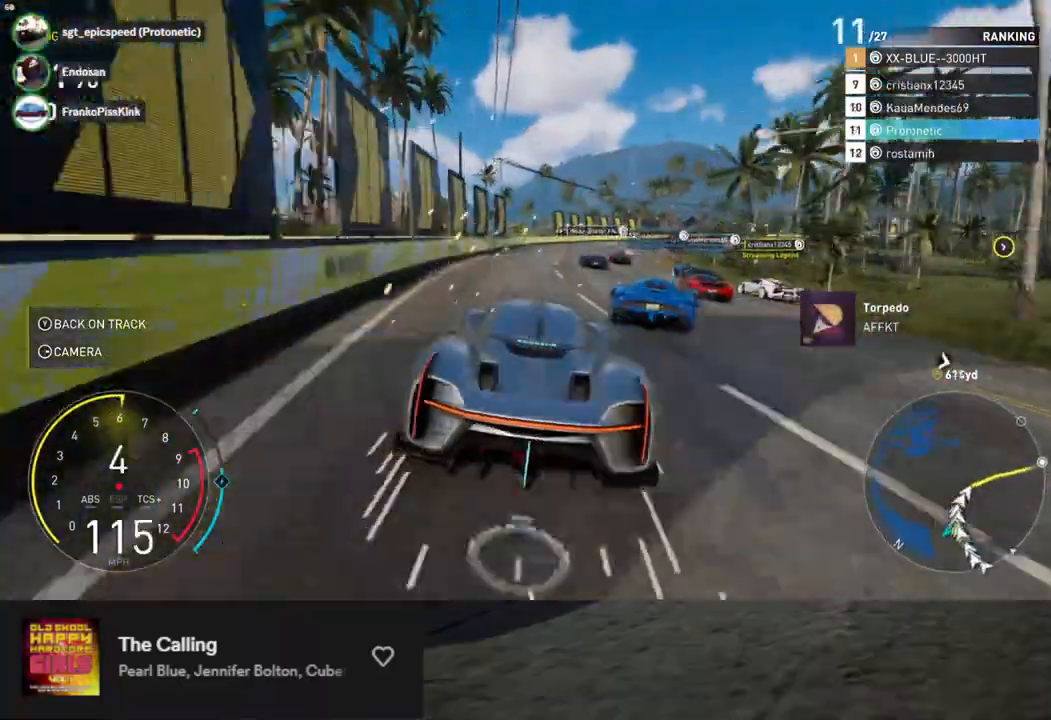
{"buttons": ["L1", "R2"], "left_stick": "right", "right_stick": "center", "events": [[50, "left_stick", "right"], [234, "left_stick", "center"], [301, "L1", "down"], [451, "left_stick", "right"]]}
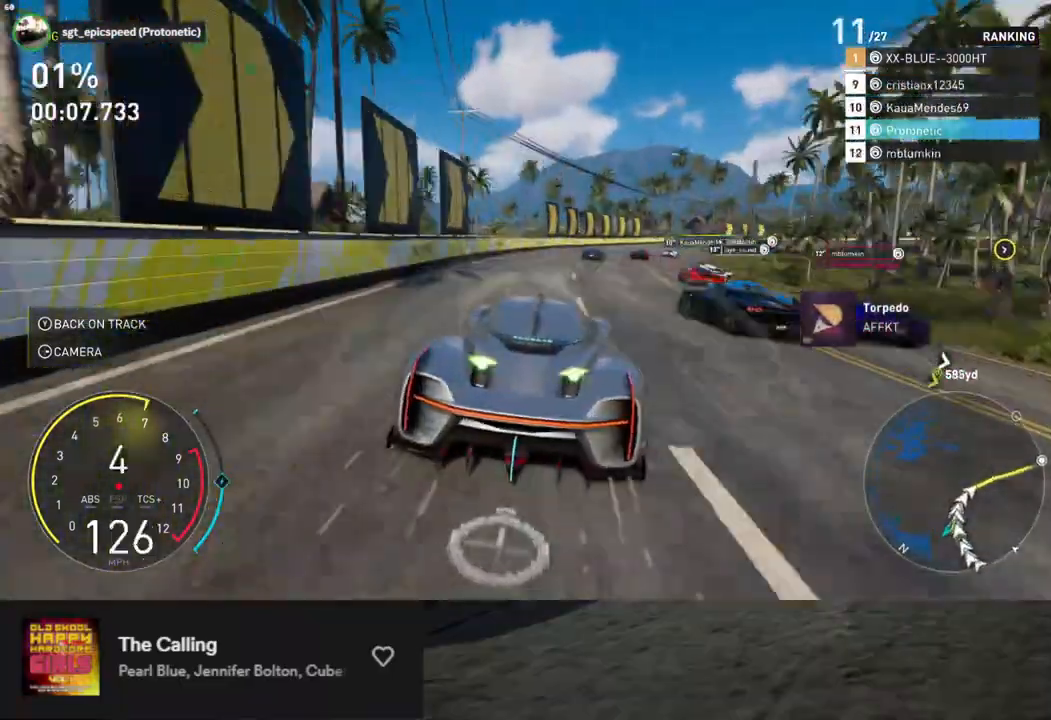
{"buttons": ["R2"], "left_stick": "right", "right_stick": "center", "events": [[100, "left_stick", "center"], [250, "L1", "up"], [317, "left_stick", "right"]]}
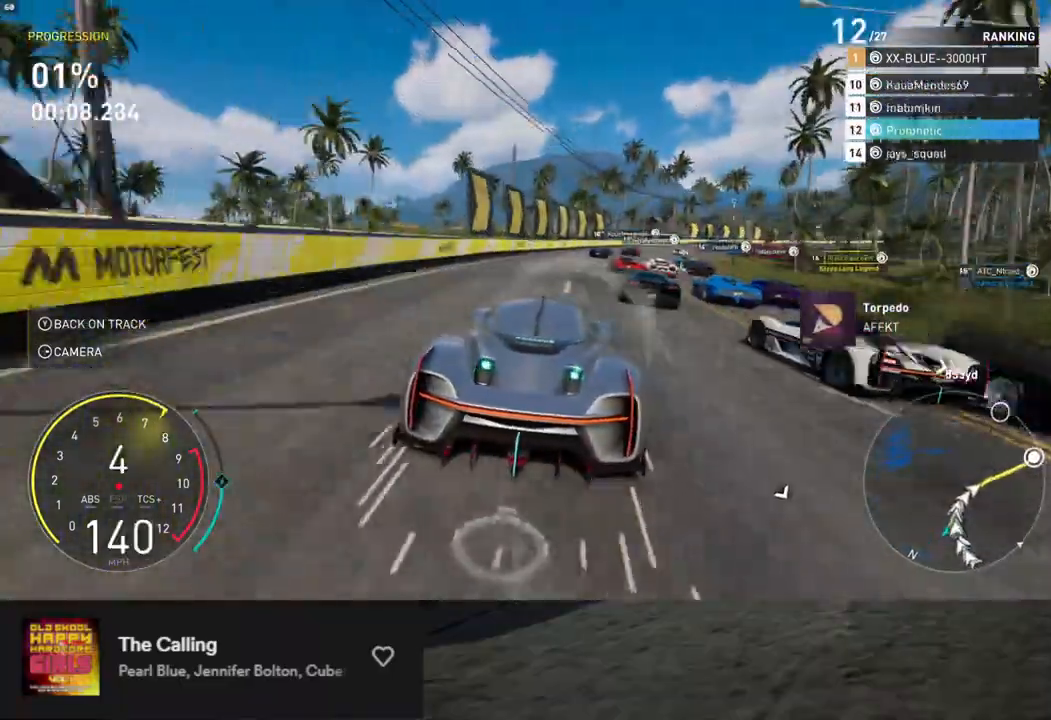
{"buttons": ["R2"], "left_stick": "center", "right_stick": "center", "events": [[184, "left_stick", "center"]]}
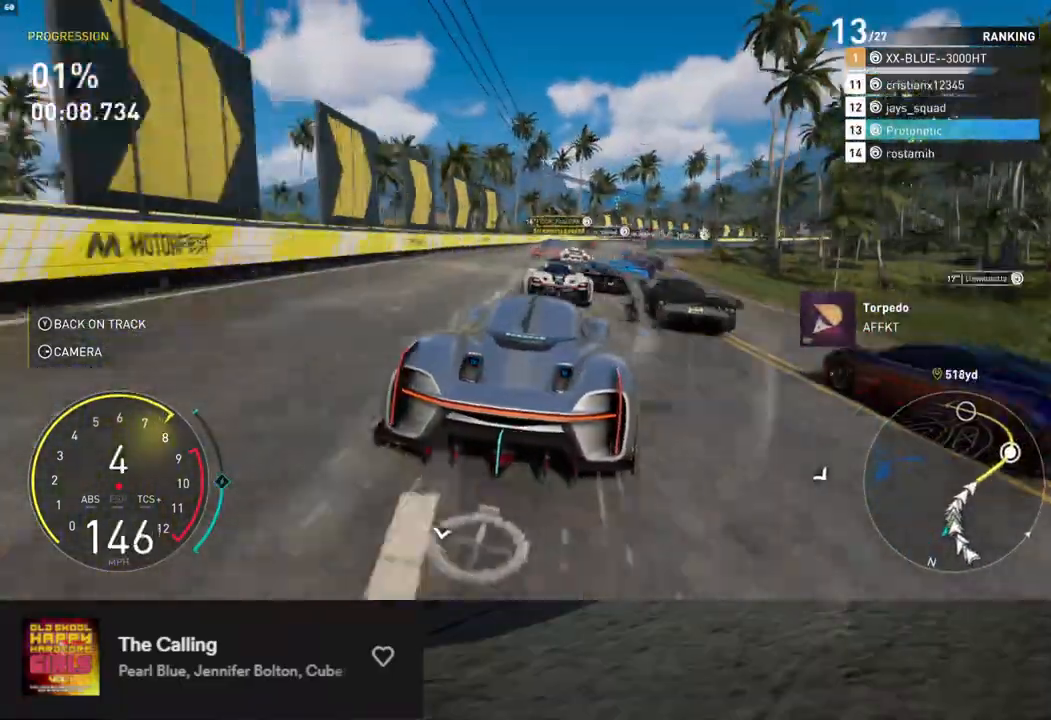
{"buttons": ["R2"], "left_stick": "center", "right_stick": "center", "events": [[33, "A", "down"], [134, "A", "up"], [150, "left_stick", "right"], [334, "left_stick", "center"]]}
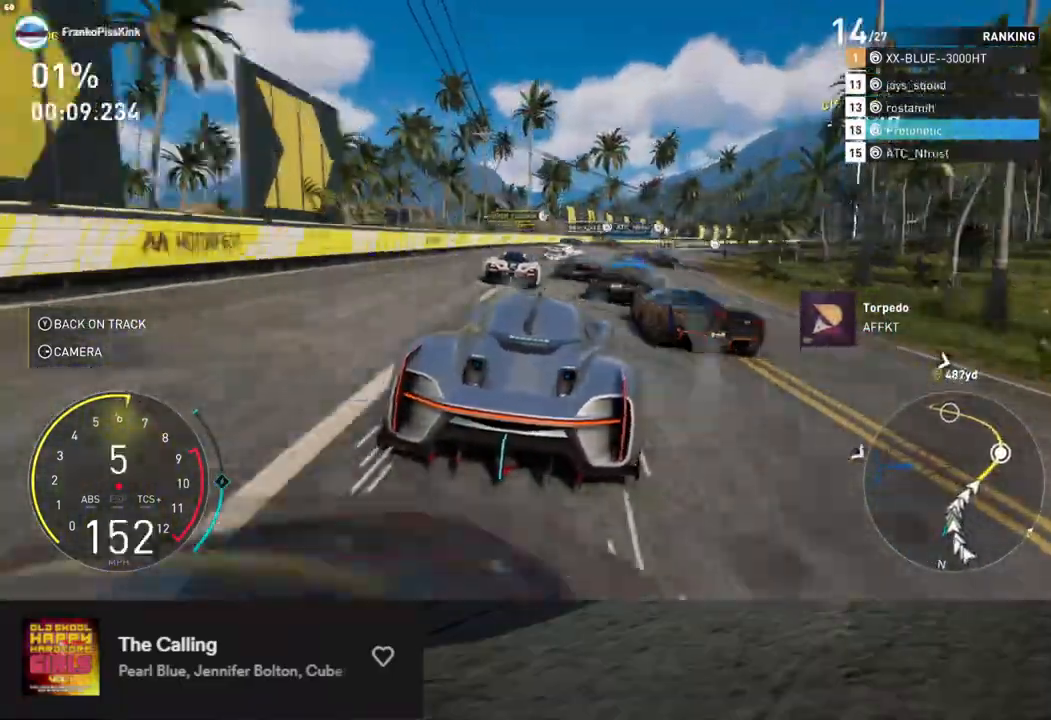
{"buttons": ["R2"], "left_stick": "right", "right_stick": "center", "events": [[16, "left_stick", "right"]]}
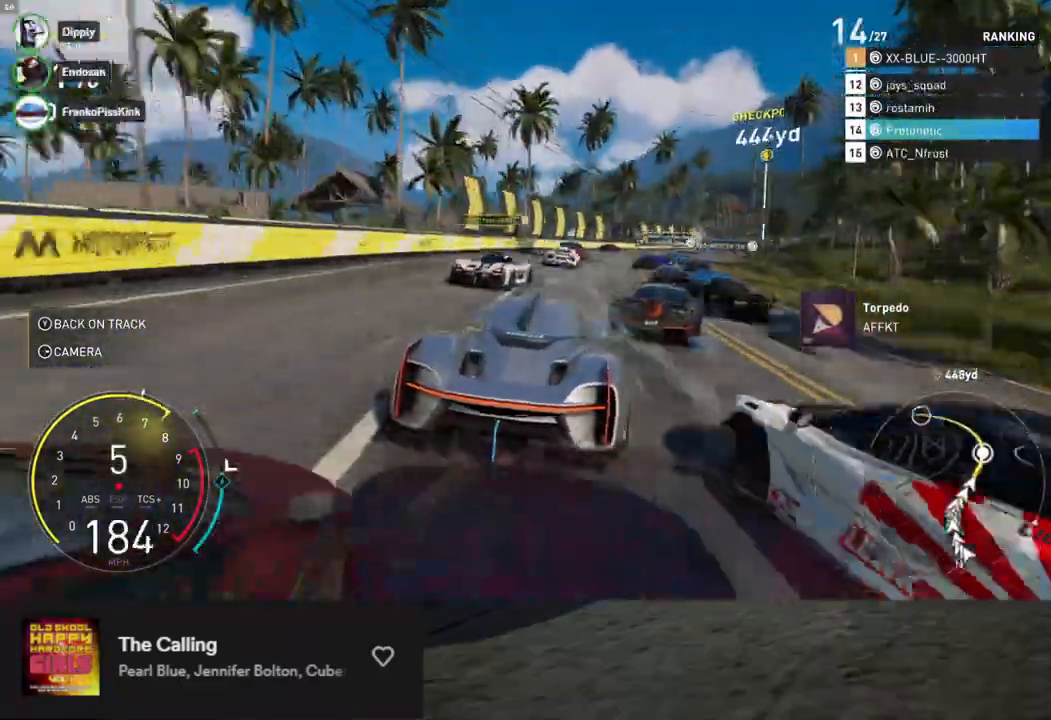
{"buttons": ["A", "R2"], "left_stick": "right", "right_stick": "center", "events": [[468, "A", "down"]]}
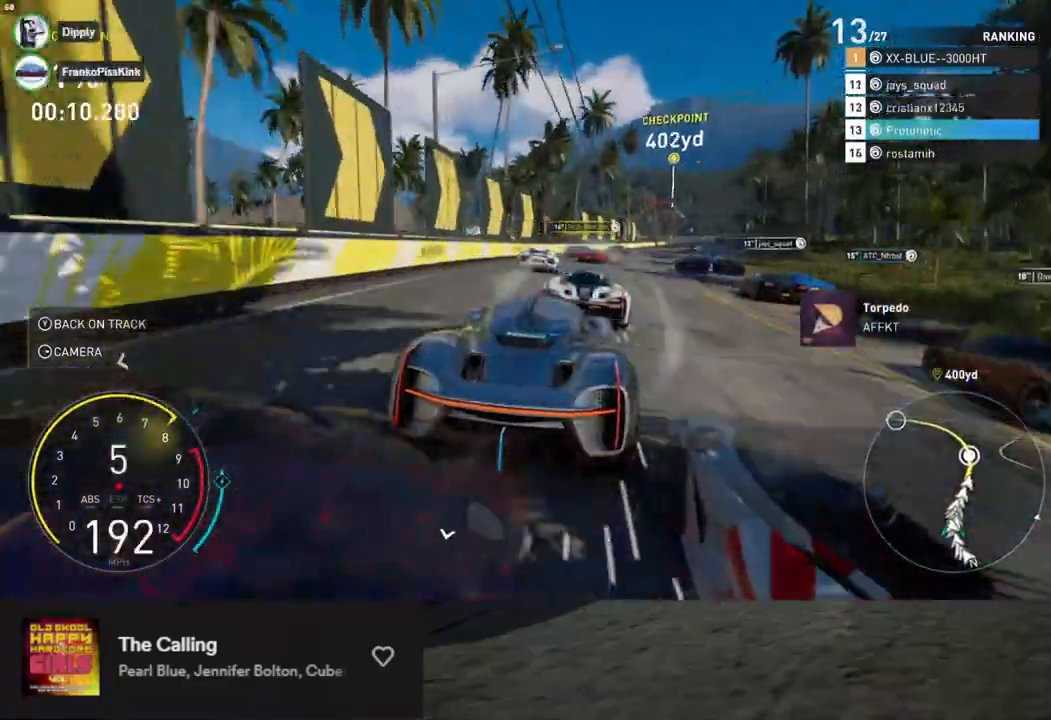
{"buttons": ["R2"], "left_stick": "center", "right_stick": "center", "events": [[67, "A", "up"], [435, "left_stick", "center"]]}
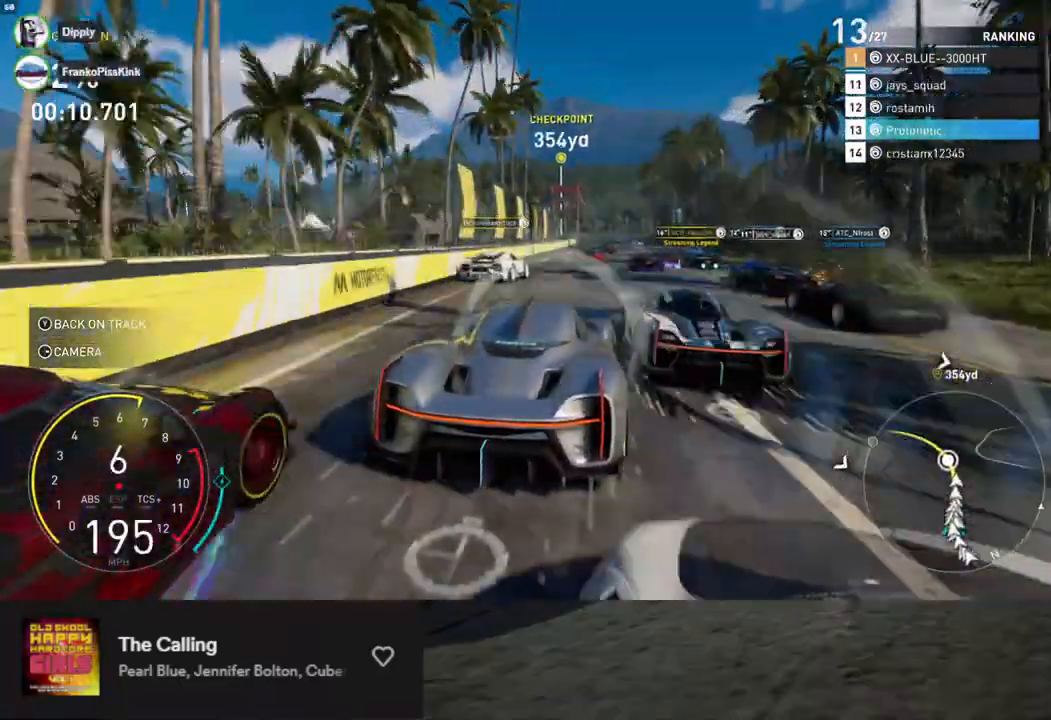
{"buttons": ["R2"], "left_stick": "right", "right_stick": "center", "events": [[67, "left_stick", "right"]]}
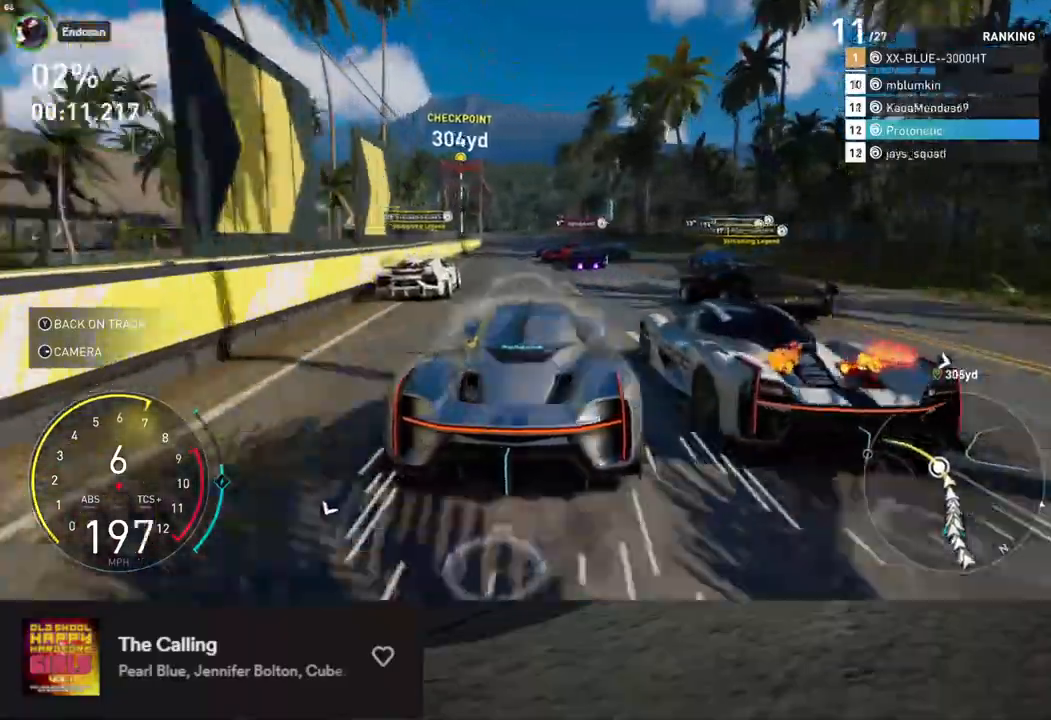
{"buttons": ["R2"], "left_stick": "center", "right_stick": "center", "events": [[67, "left_stick", "left"], [168, "left_stick", "center"], [419, "left_stick", "left"], [485, "left_stick", "center"]]}
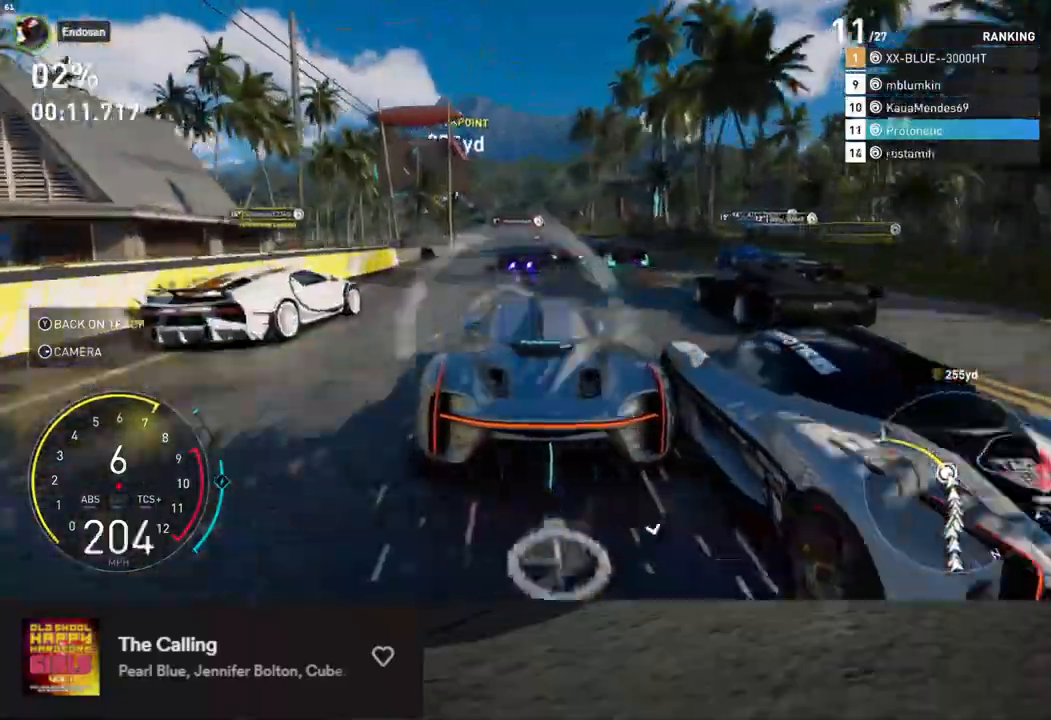
{"buttons": ["R2"], "left_stick": "center", "right_stick": "center", "events": [[351, "left_stick", "left"], [418, "left_stick", "center"]]}
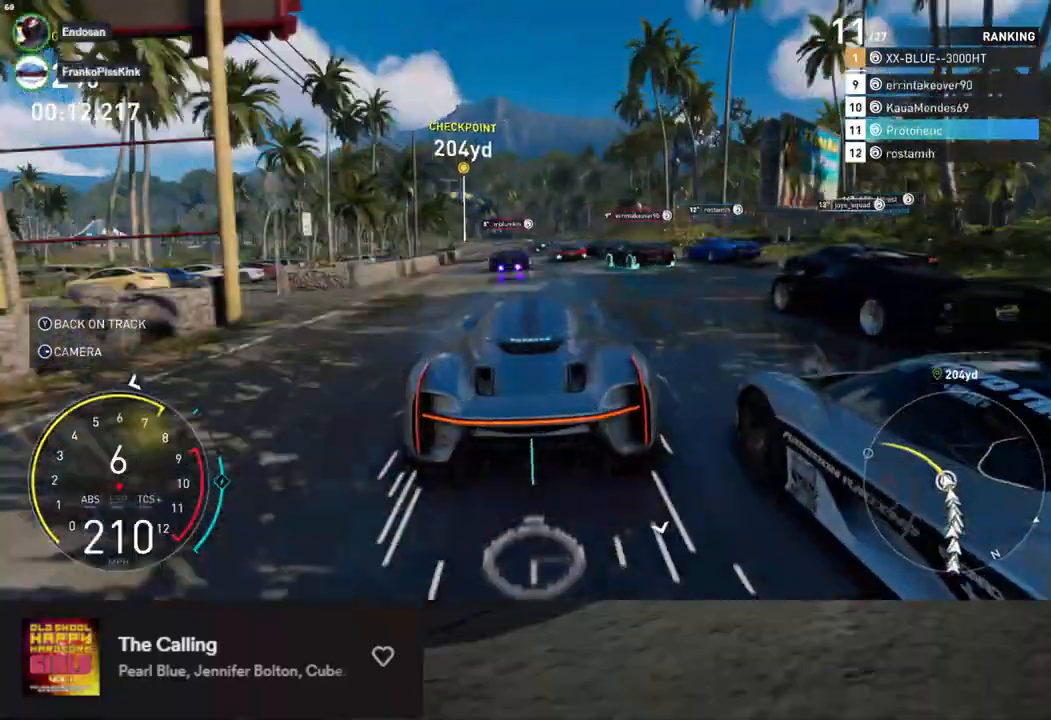
{"buttons": ["R2"], "left_stick": "left", "right_stick": "center", "events": [[67, "left_stick", "left"], [267, "left_stick", "center"], [501, "left_stick", "left"]]}
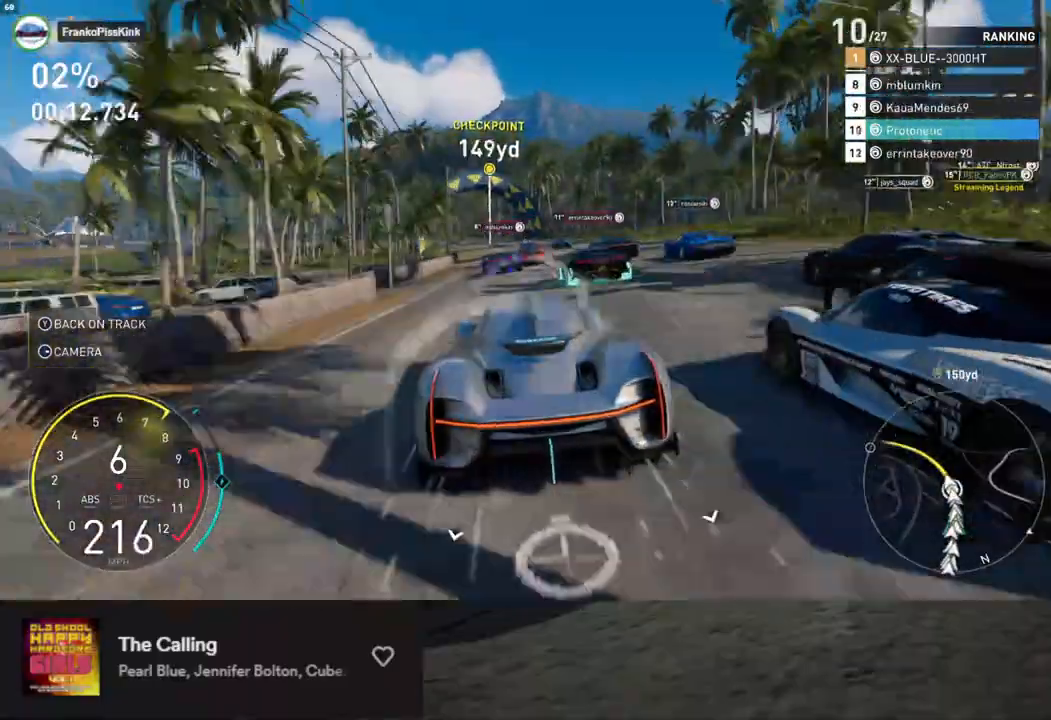
{"buttons": ["R2"], "left_stick": "left", "right_stick": "center", "events": [[419, "left_stick", "center"], [485, "left_stick", "left"]]}
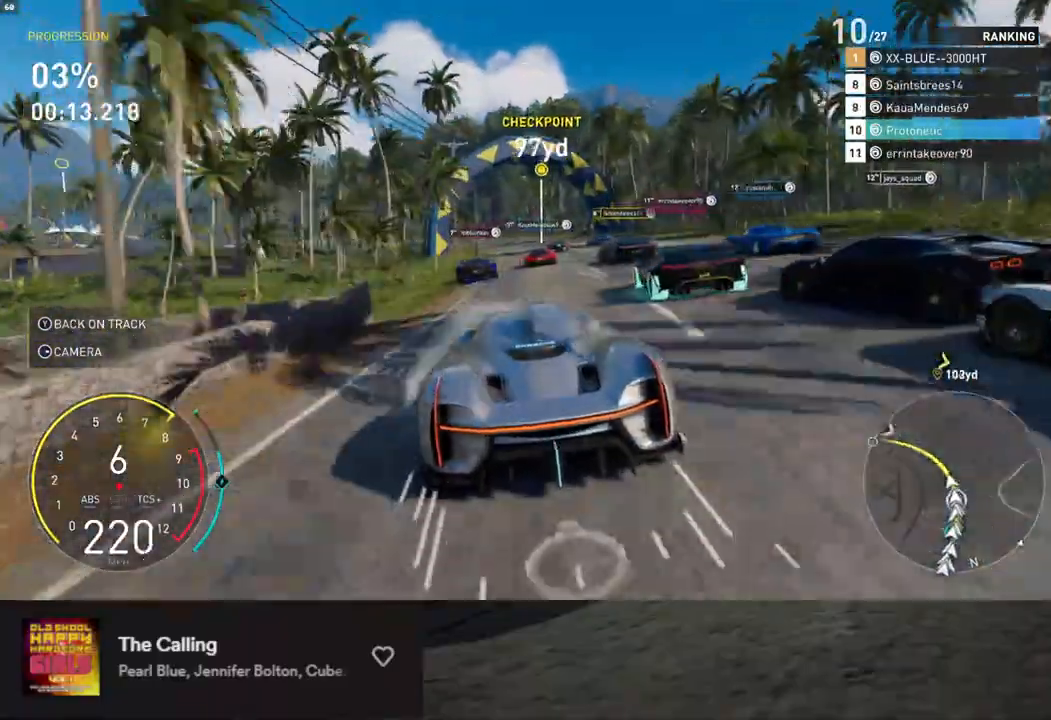
{"buttons": ["R2"], "left_stick": "center", "right_stick": "center", "events": [[117, "left_stick", "center"]]}
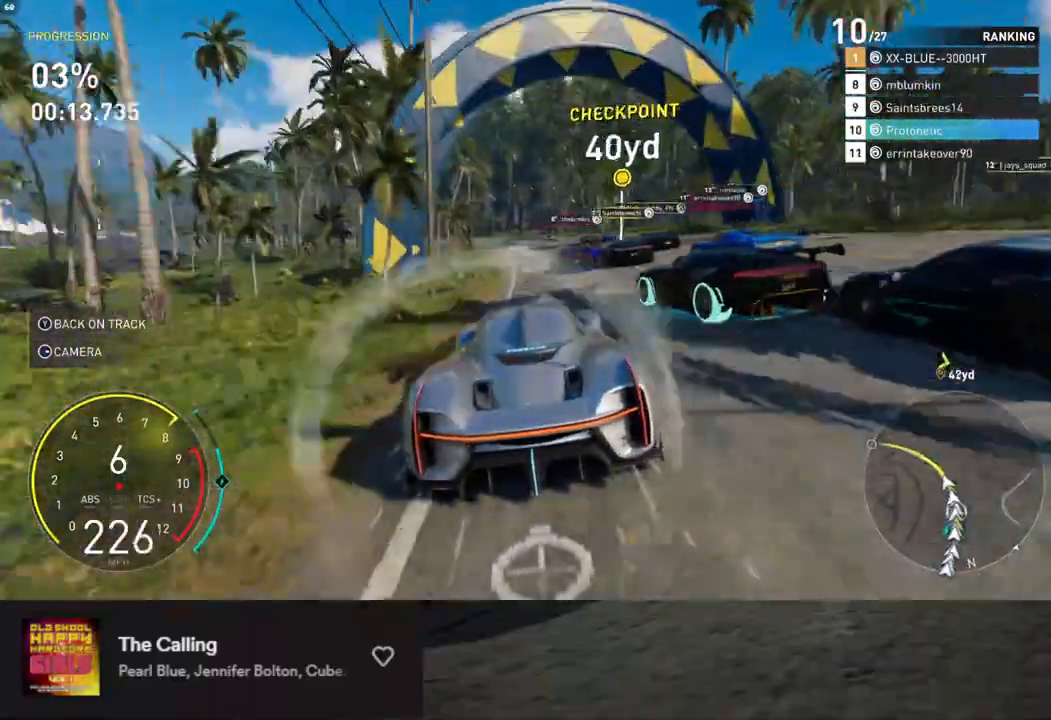
{"buttons": ["R2"], "left_stick": "right", "right_stick": "center", "events": [[50, "A", "down"], [67, "left_stick", "left"], [134, "A", "up"], [451, "left_stick", "right"]]}
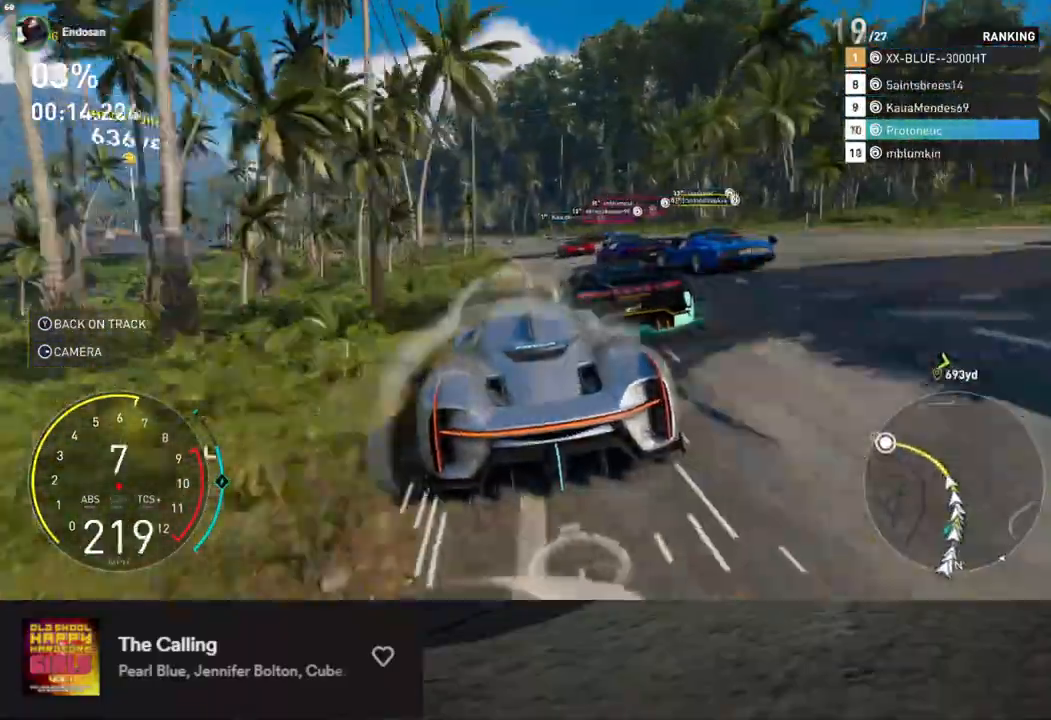
{"buttons": ["R2"], "left_stick": "left", "right_stick": "center", "events": [[117, "left_stick", "center"], [218, "left_stick", "left"]]}
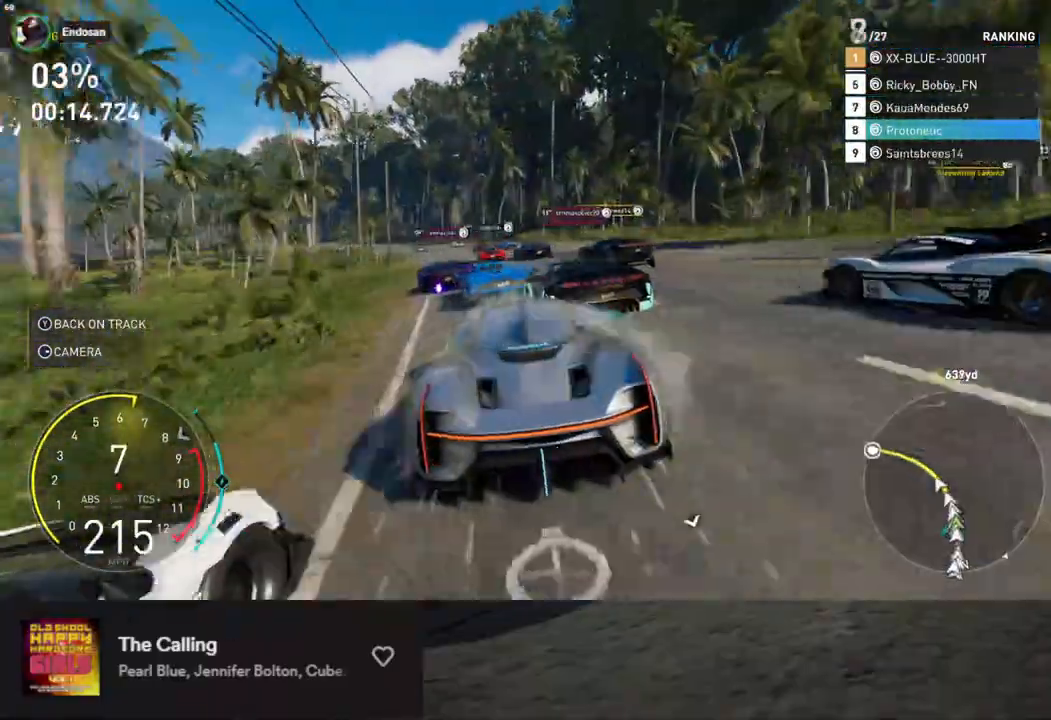
{"buttons": ["R2"], "left_stick": "center", "right_stick": "center", "events": [[117, "left_stick", "center"], [251, "left_stick", "left"], [401, "left_stick", "center"]]}